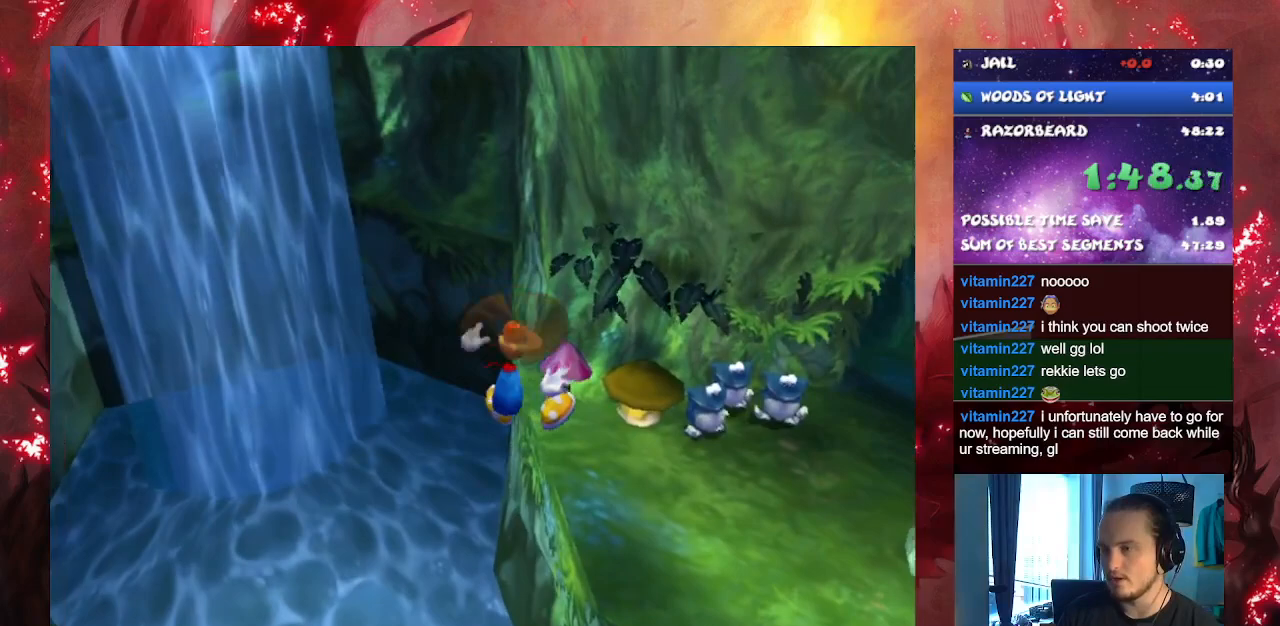
Gameplay with a controller (PlayStation layout); each line is a JSON object with the inputs held at the frame after it. "button_events" lists button changes between this image and that frame as [ms after this image, input, new state], when the widget could be followed in between (sticks are given only as held states). Not read: L3 R3.
{"buttons": [], "left_stick": "up", "right_stick": "center", "button_events": [[66, "CROSS", "up"], [283, "CROSS", "down"], [400, "CROSS", "up"]]}
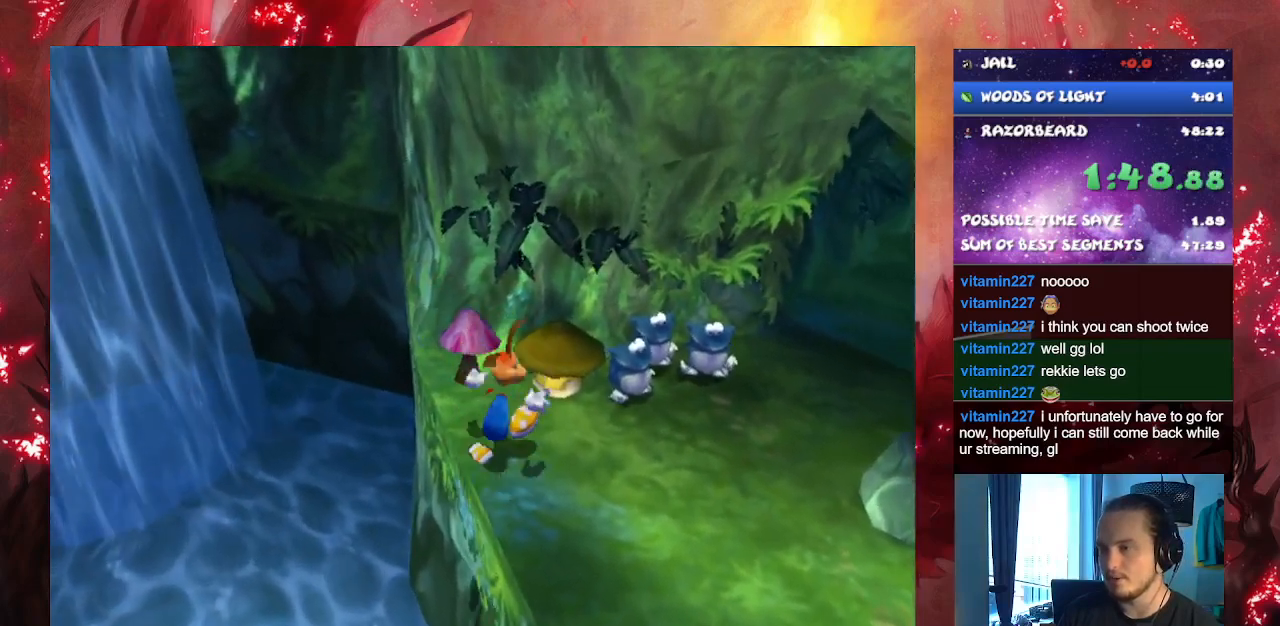
{"buttons": ["CROSS"], "left_stick": "right", "right_stick": "center", "button_events": [[100, "CROSS", "down"]]}
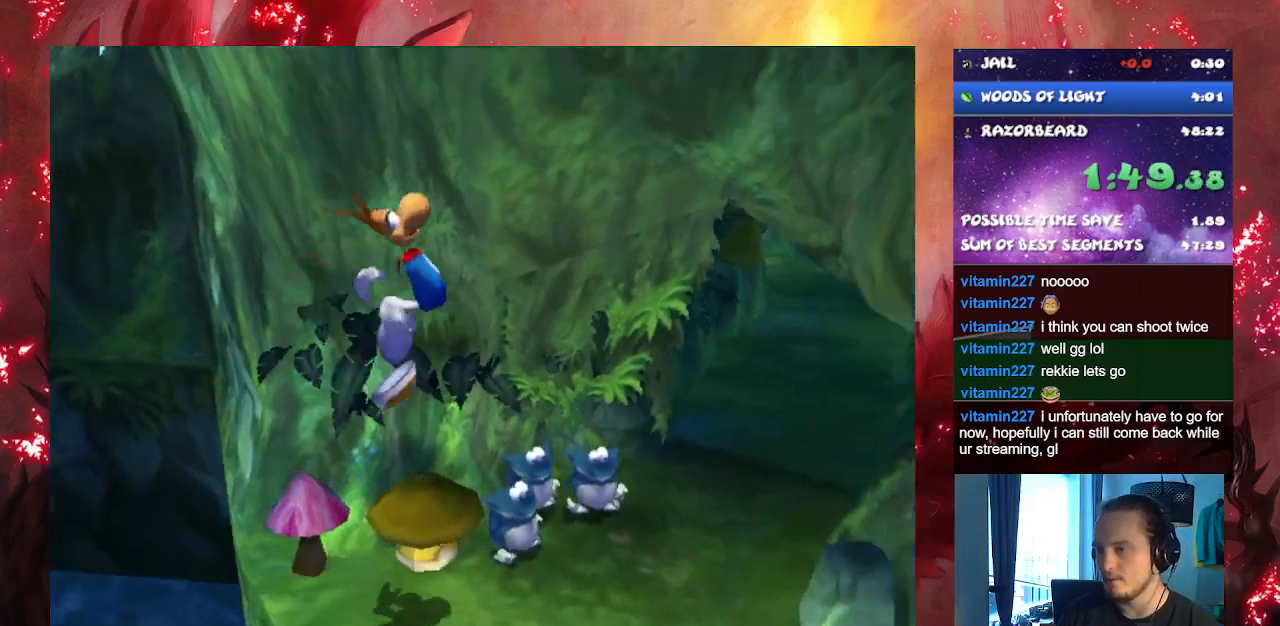
{"buttons": [], "left_stick": "up-right", "right_stick": "center", "button_events": [[133, "CROSS", "up"]]}
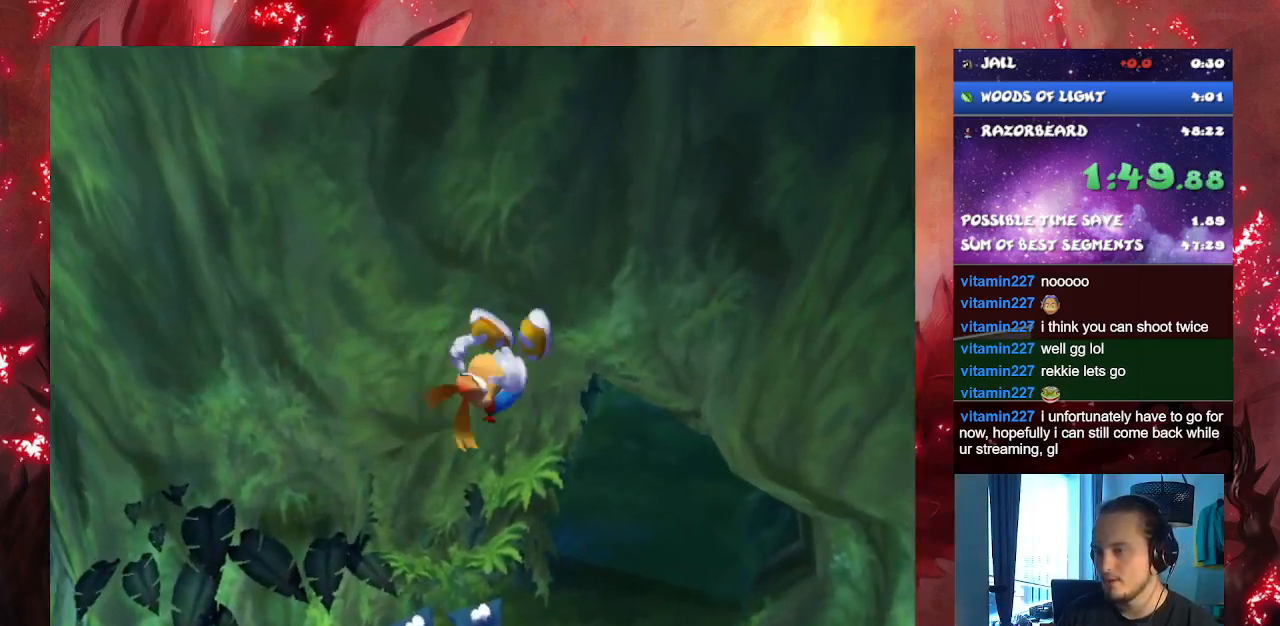
{"buttons": [], "left_stick": "up", "right_stick": "center", "button_events": []}
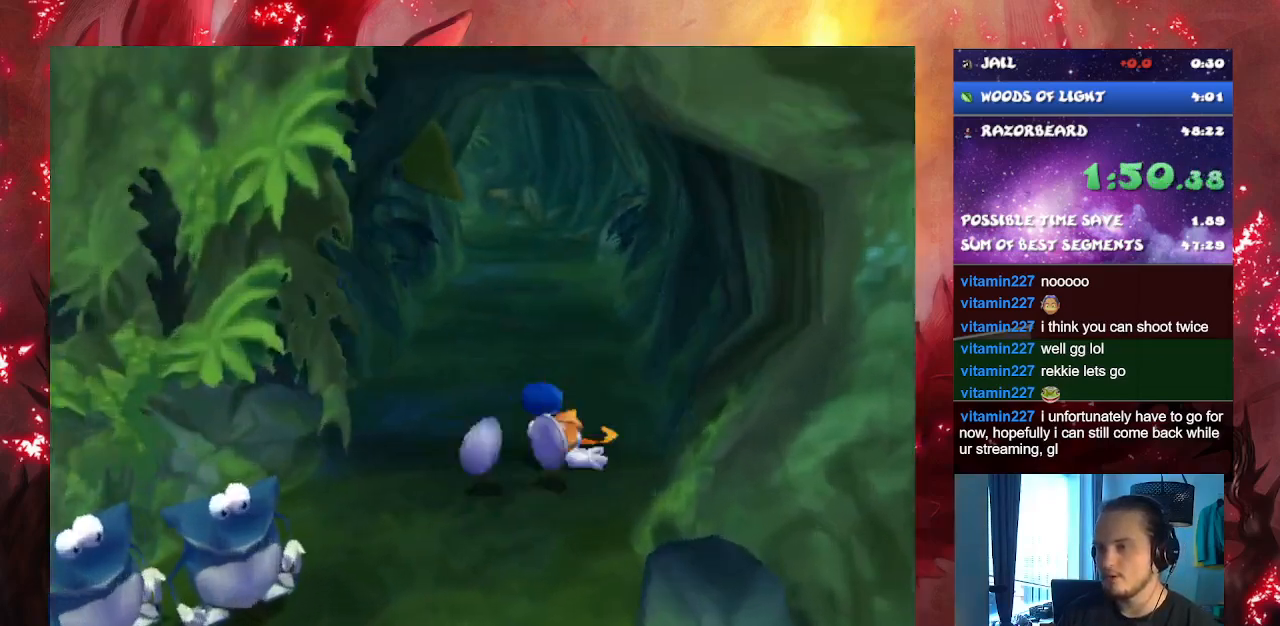
{"buttons": [], "left_stick": "up", "right_stick": "center", "button_events": []}
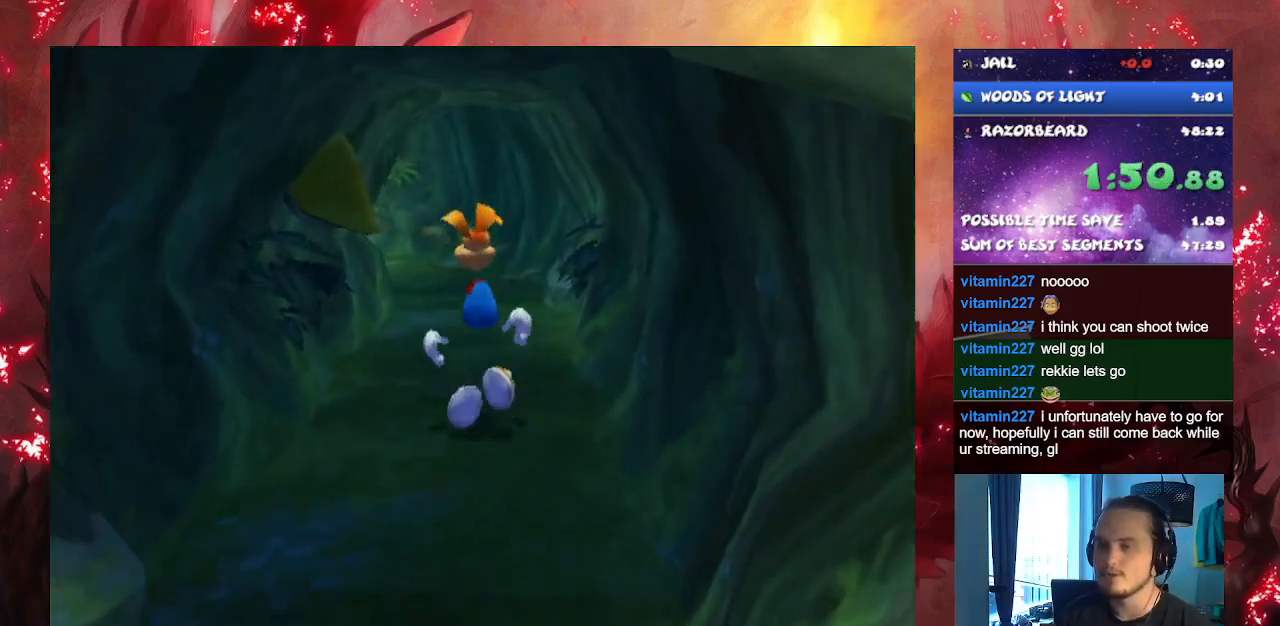
{"buttons": [], "left_stick": "up", "right_stick": "center", "button_events": []}
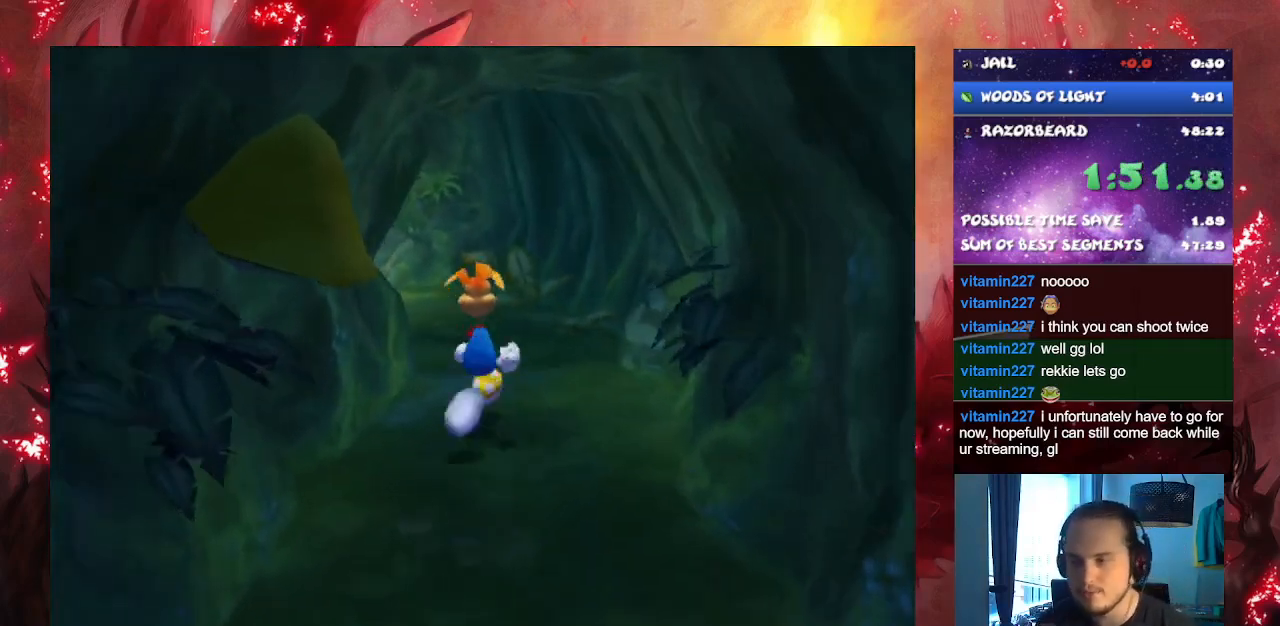
{"buttons": [], "left_stick": "up", "right_stick": "center", "button_events": []}
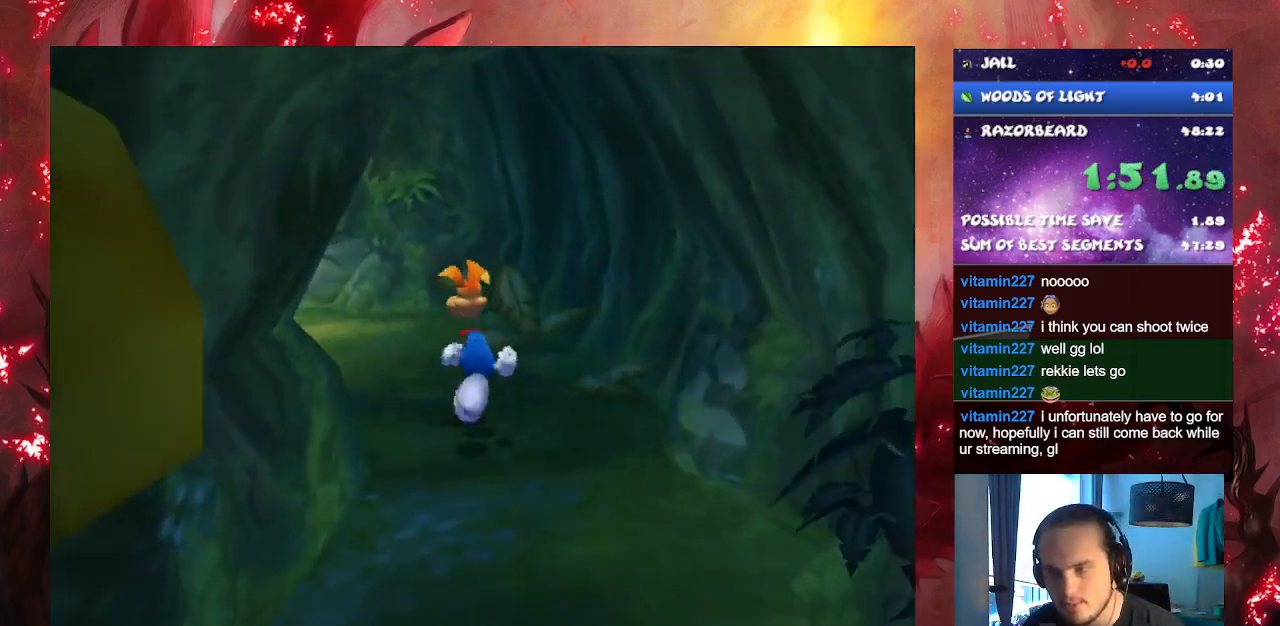
{"buttons": [], "left_stick": "up-left", "right_stick": "center", "button_events": []}
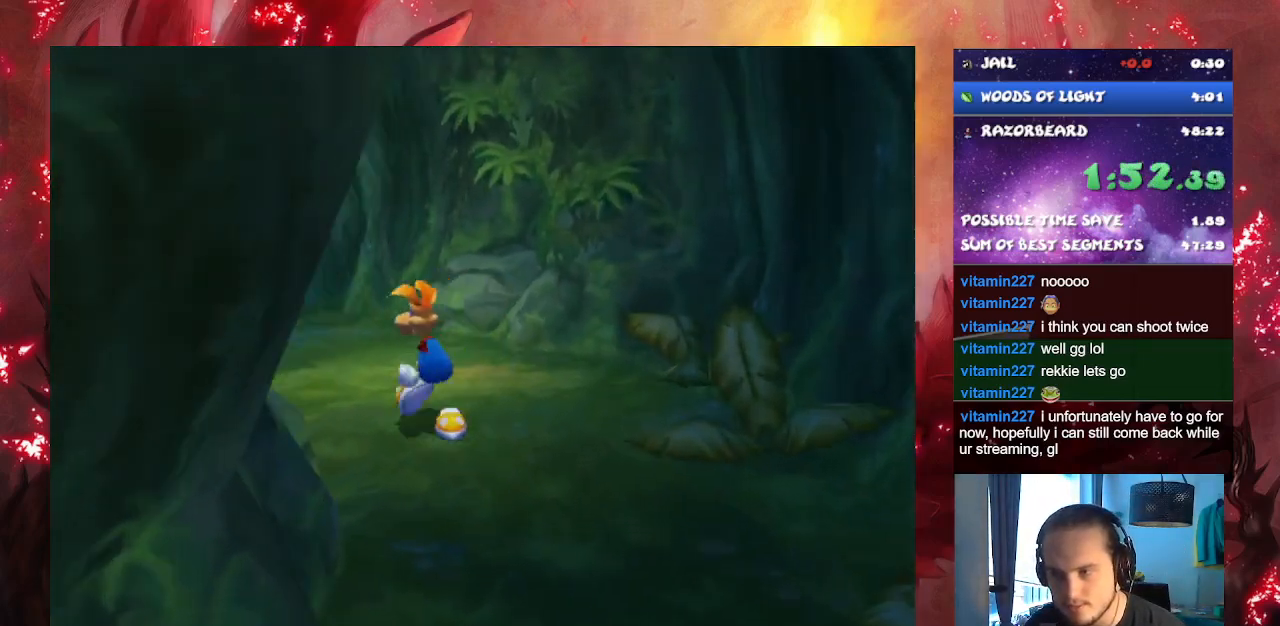
{"buttons": [], "left_stick": "up-left", "right_stick": "center", "button_events": []}
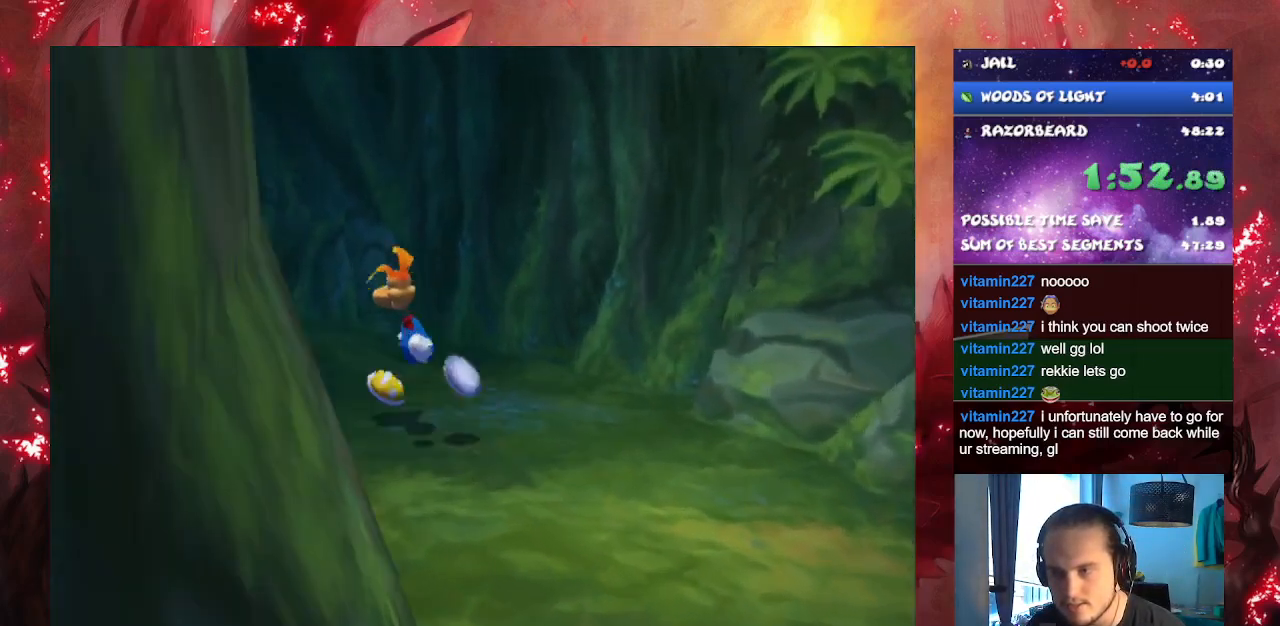
{"buttons": [], "left_stick": "up-left", "right_stick": "center", "button_events": []}
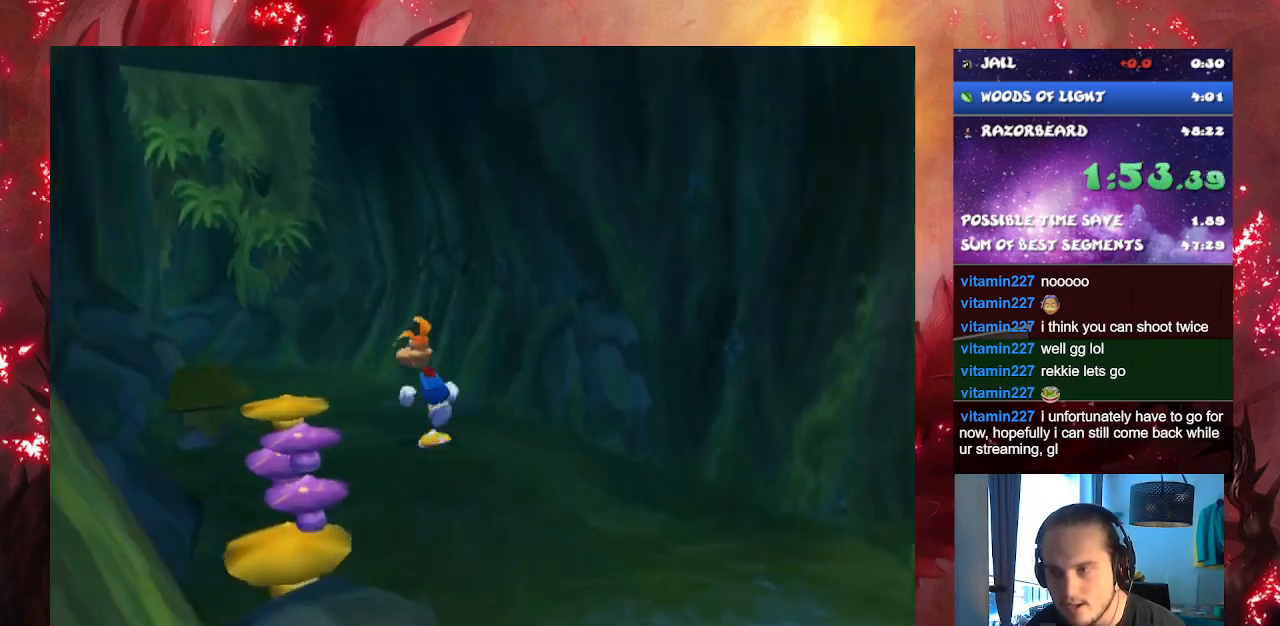
{"buttons": [], "left_stick": "up-left", "right_stick": "center", "button_events": []}
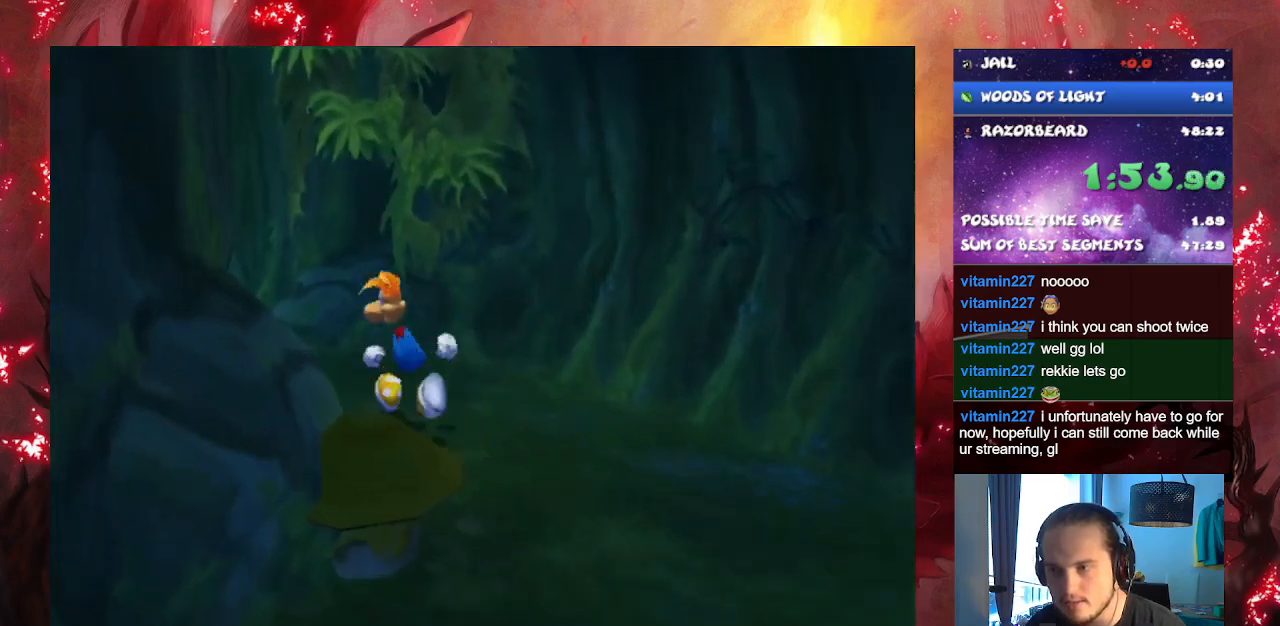
{"buttons": [], "left_stick": "up-left", "right_stick": "center", "button_events": []}
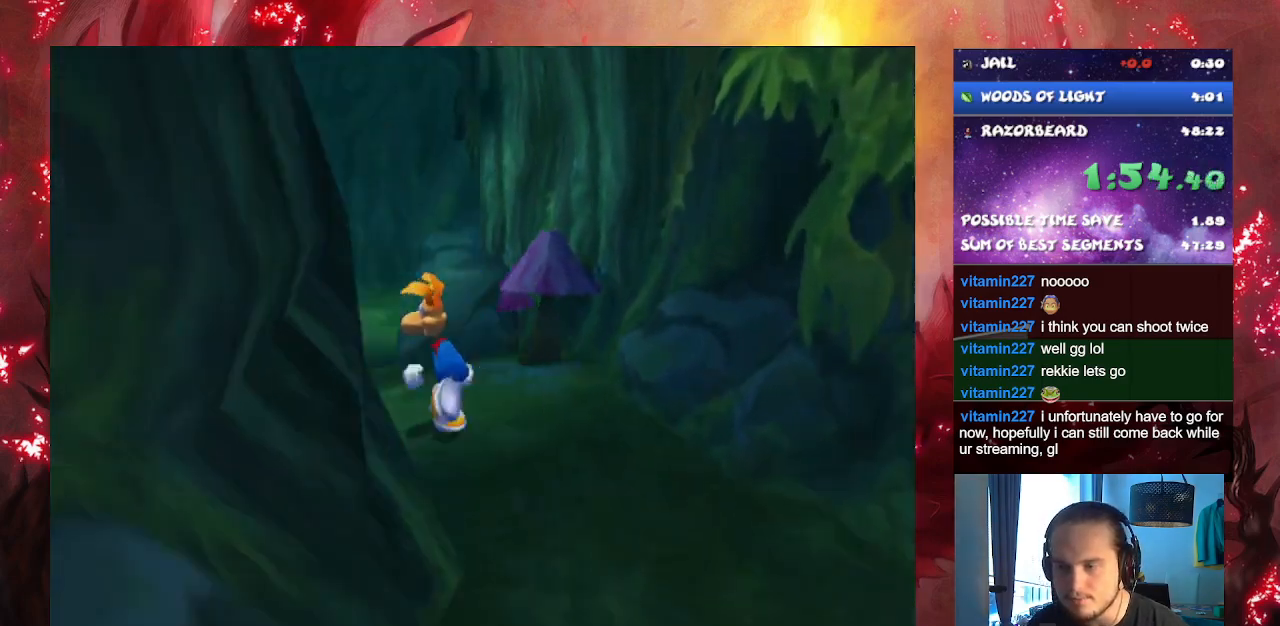
{"buttons": [], "left_stick": "up-right", "right_stick": "center", "button_events": []}
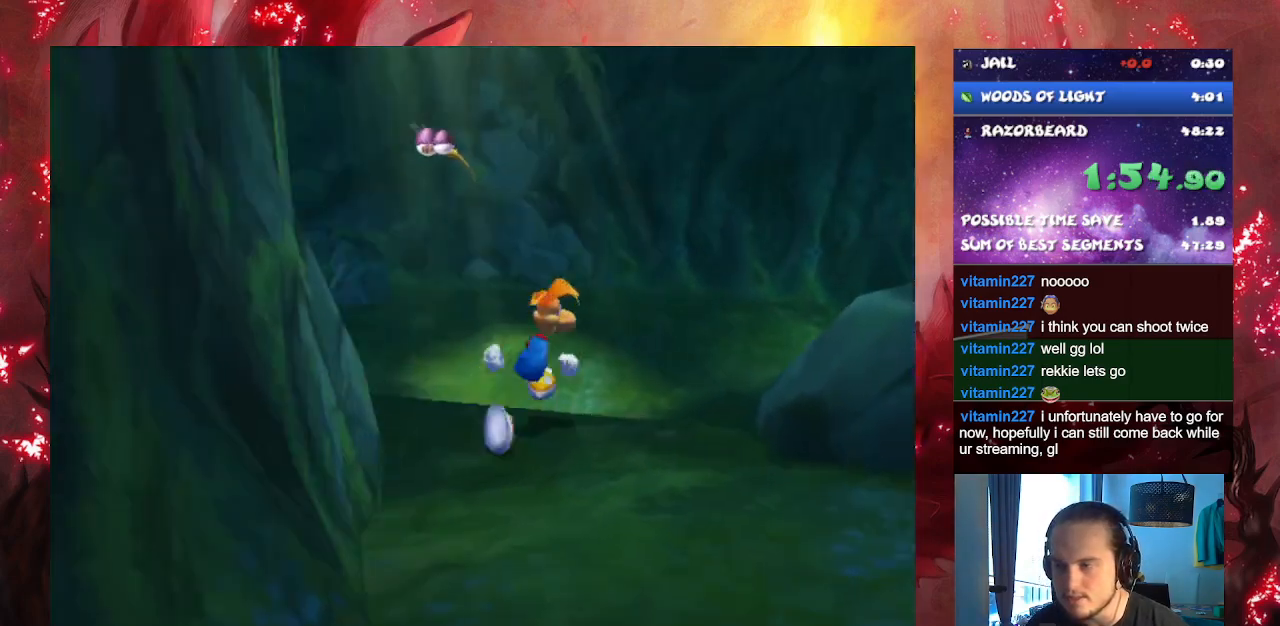
{"buttons": [], "left_stick": "up-right", "right_stick": "center", "button_events": []}
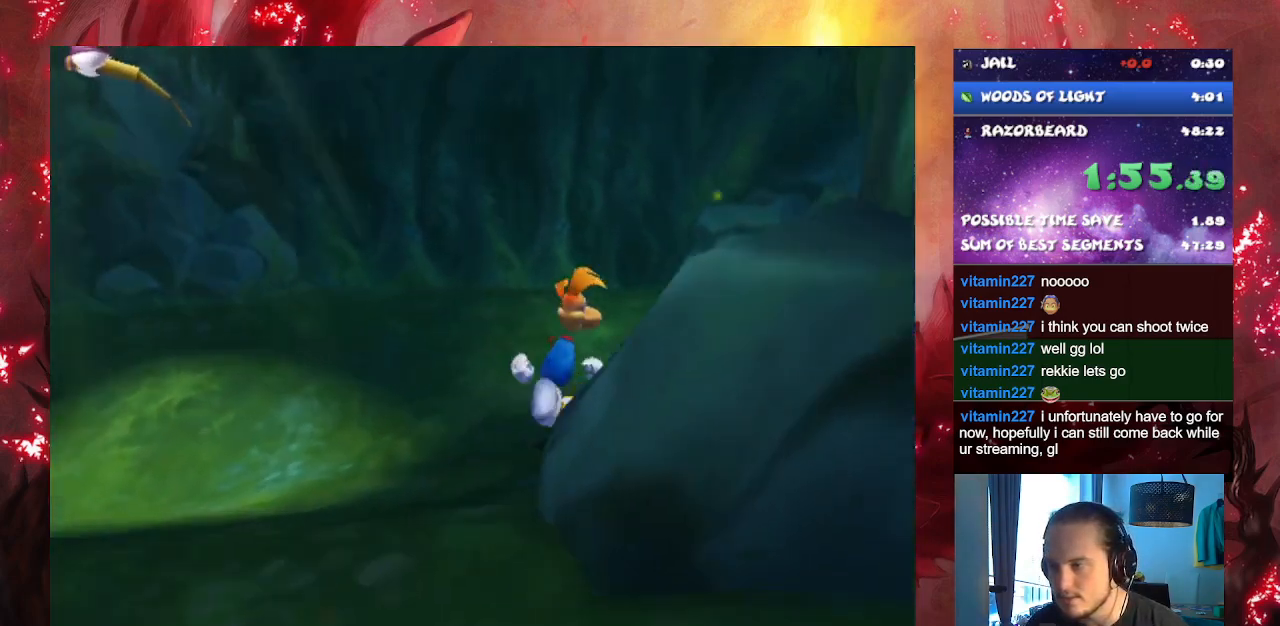
{"buttons": [], "left_stick": "up", "right_stick": "center", "button_events": []}
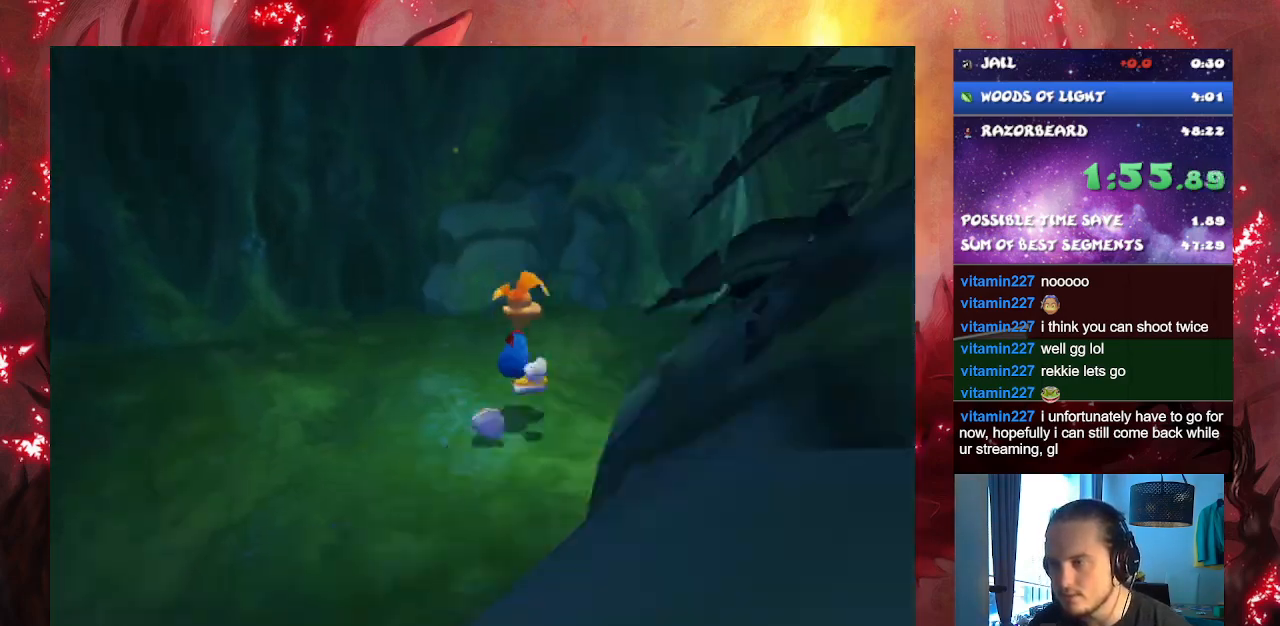
{"buttons": [], "left_stick": "up-right", "right_stick": "center", "button_events": []}
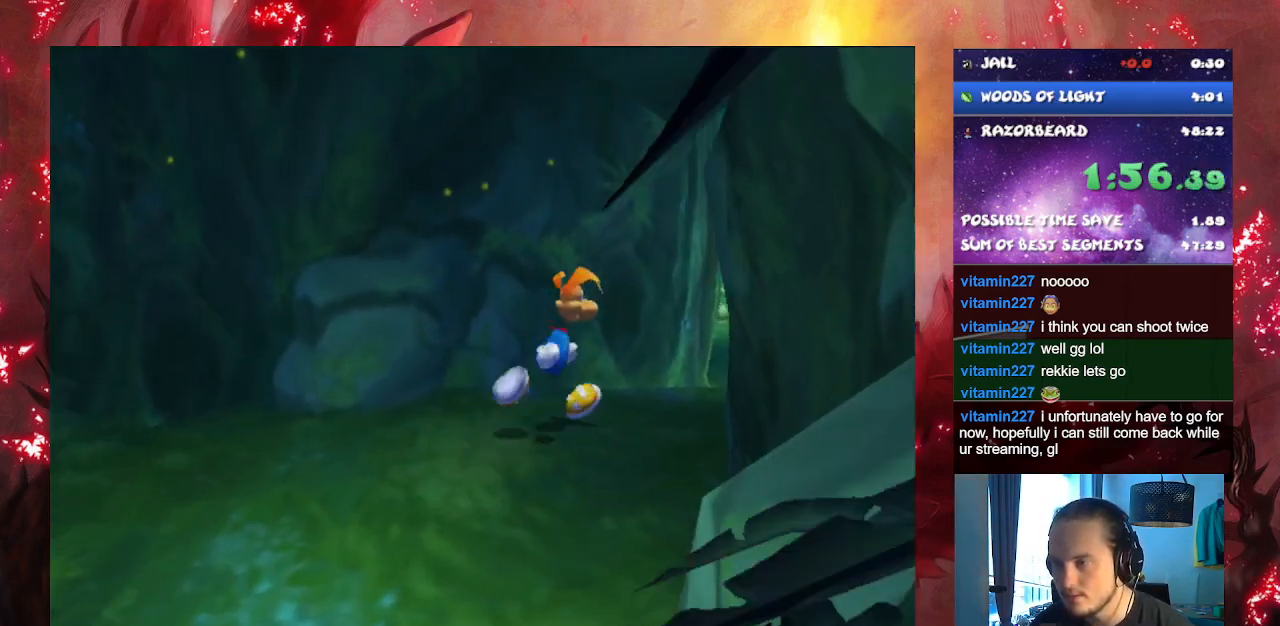
{"buttons": [], "left_stick": "up-right", "right_stick": "center", "button_events": []}
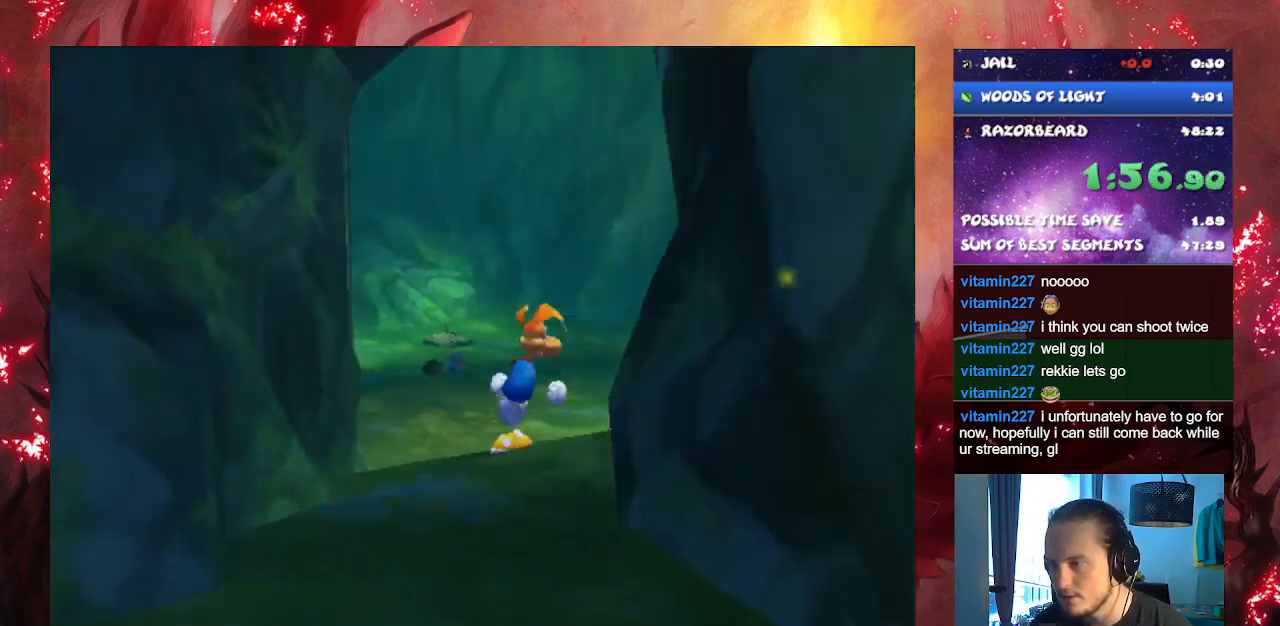
{"buttons": [], "left_stick": "up", "right_stick": "center", "button_events": []}
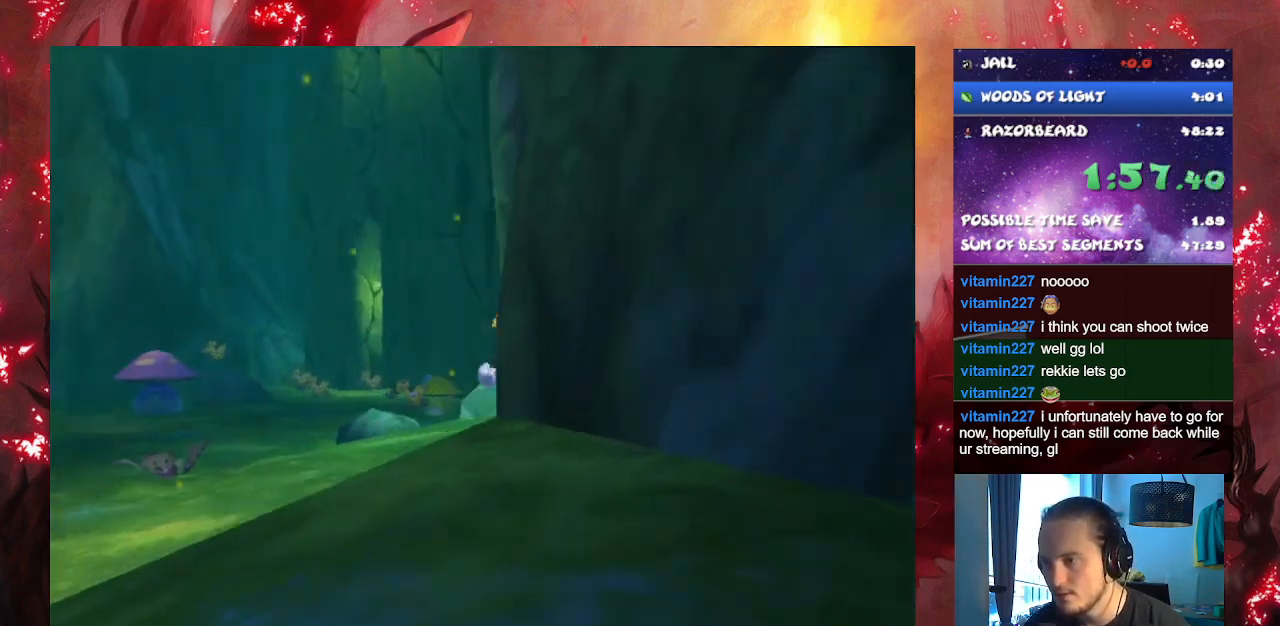
{"buttons": [], "left_stick": "up-left", "right_stick": "center", "button_events": []}
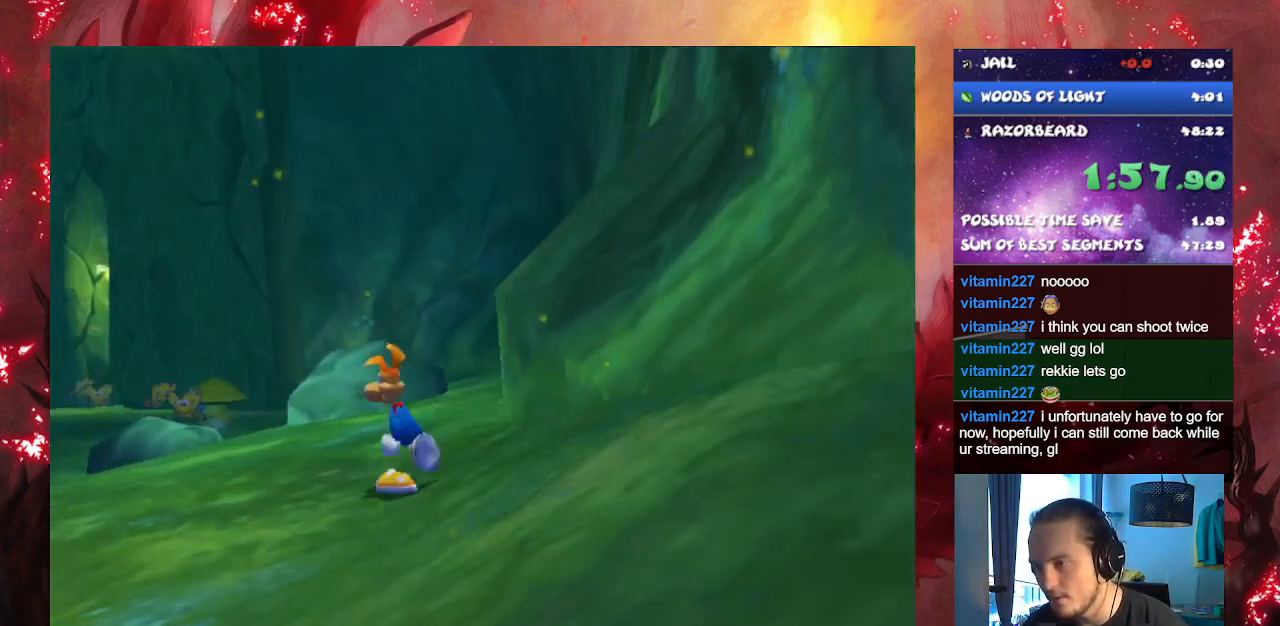
{"buttons": [], "left_stick": "up-left", "right_stick": "center", "button_events": []}
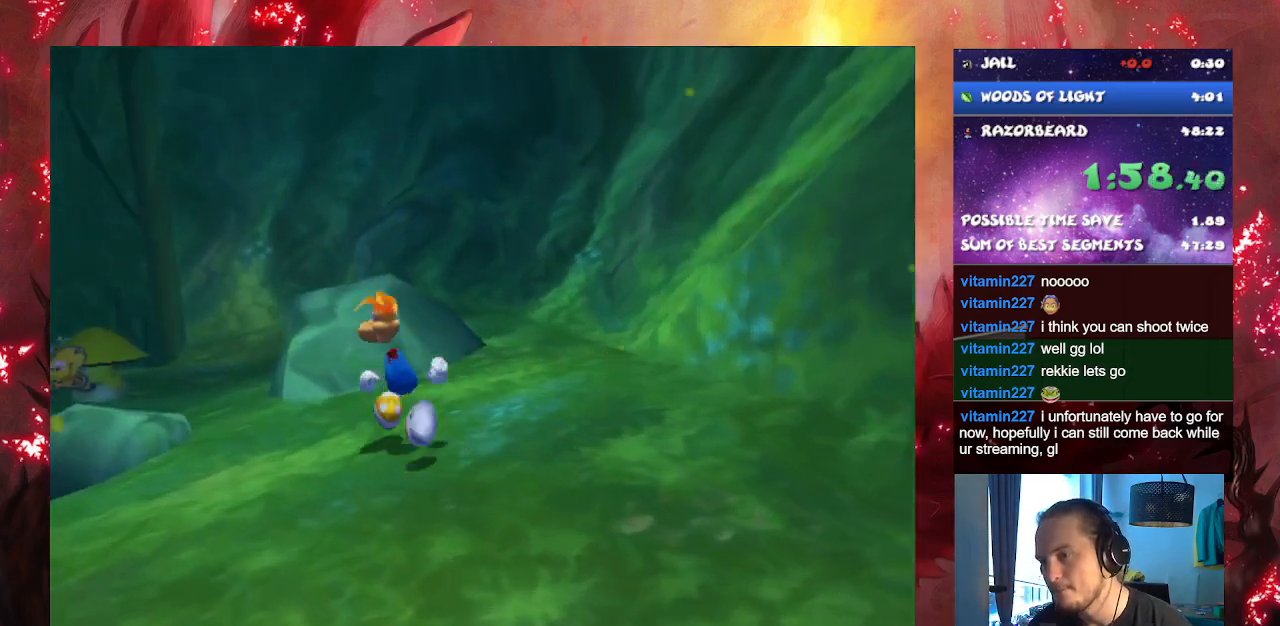
{"buttons": [], "left_stick": "up-left", "right_stick": "center", "button_events": []}
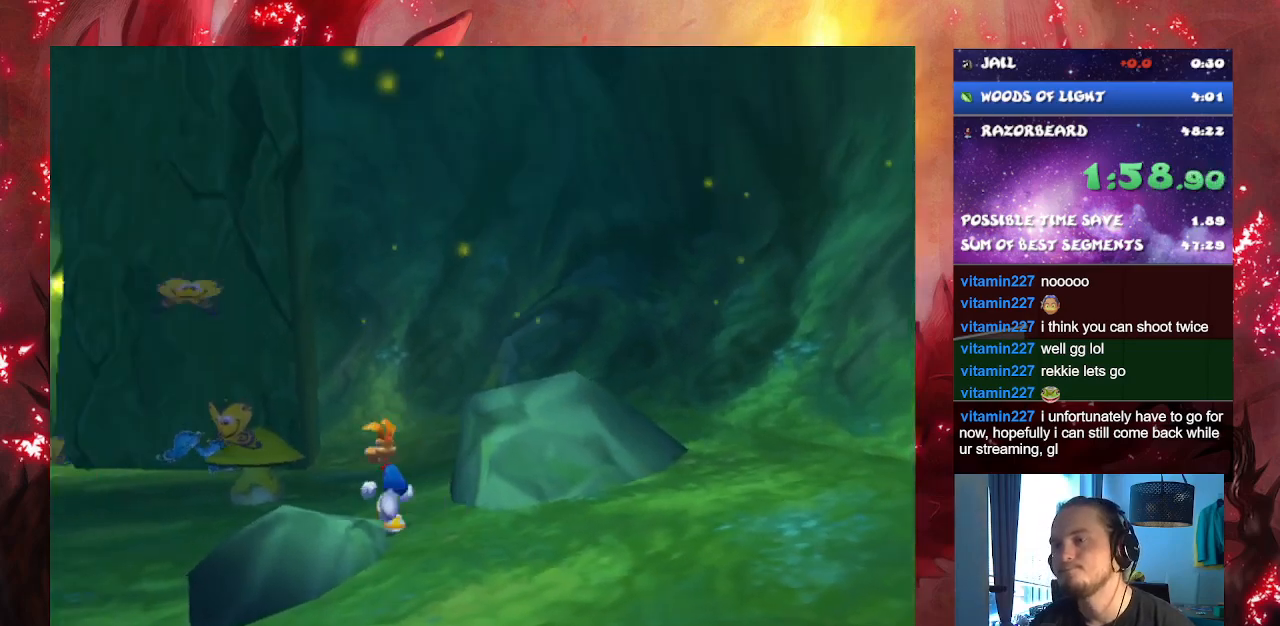
{"buttons": [], "left_stick": "up-left", "right_stick": "center", "button_events": []}
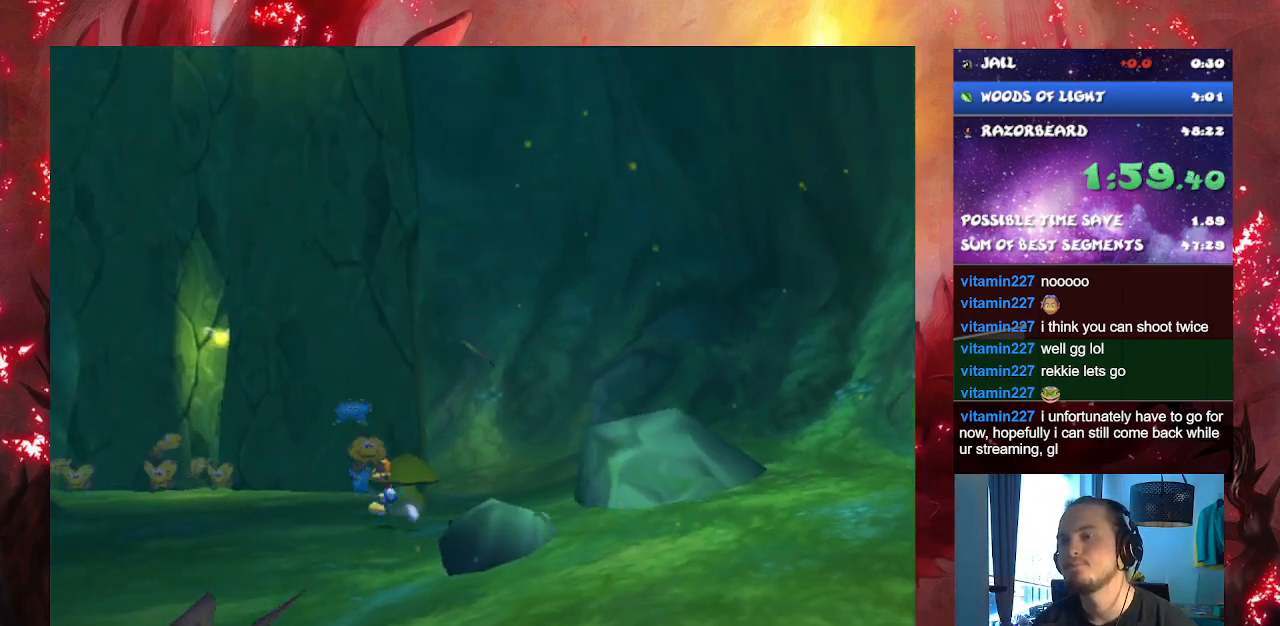
{"buttons": [], "left_stick": "up-left", "right_stick": "center", "button_events": []}
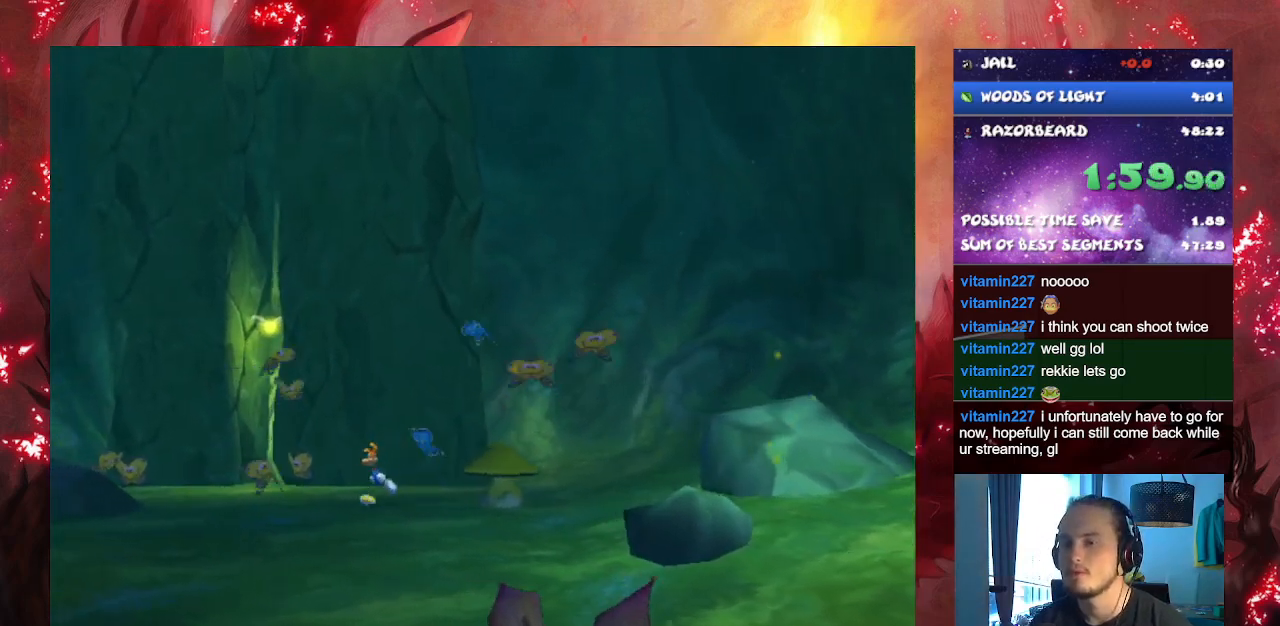
{"buttons": [], "left_stick": "up-left", "right_stick": "center", "button_events": []}
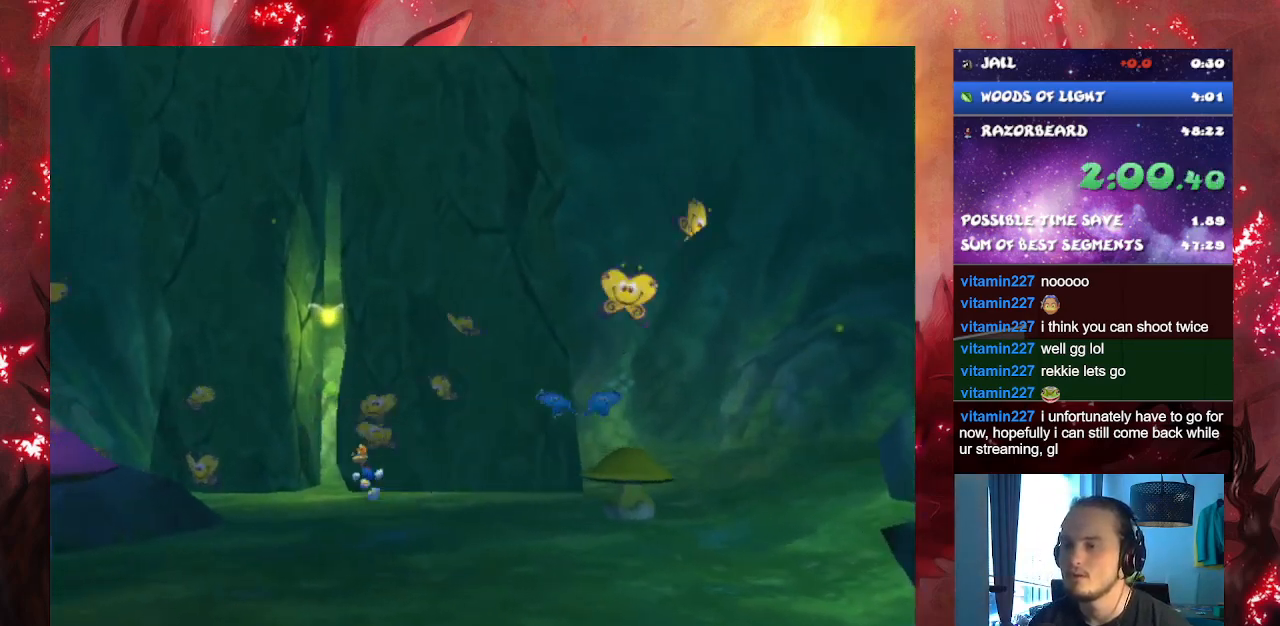
{"buttons": ["CROSS"], "left_stick": "up", "right_stick": "center", "button_events": [[167, "CROSS", "down"]]}
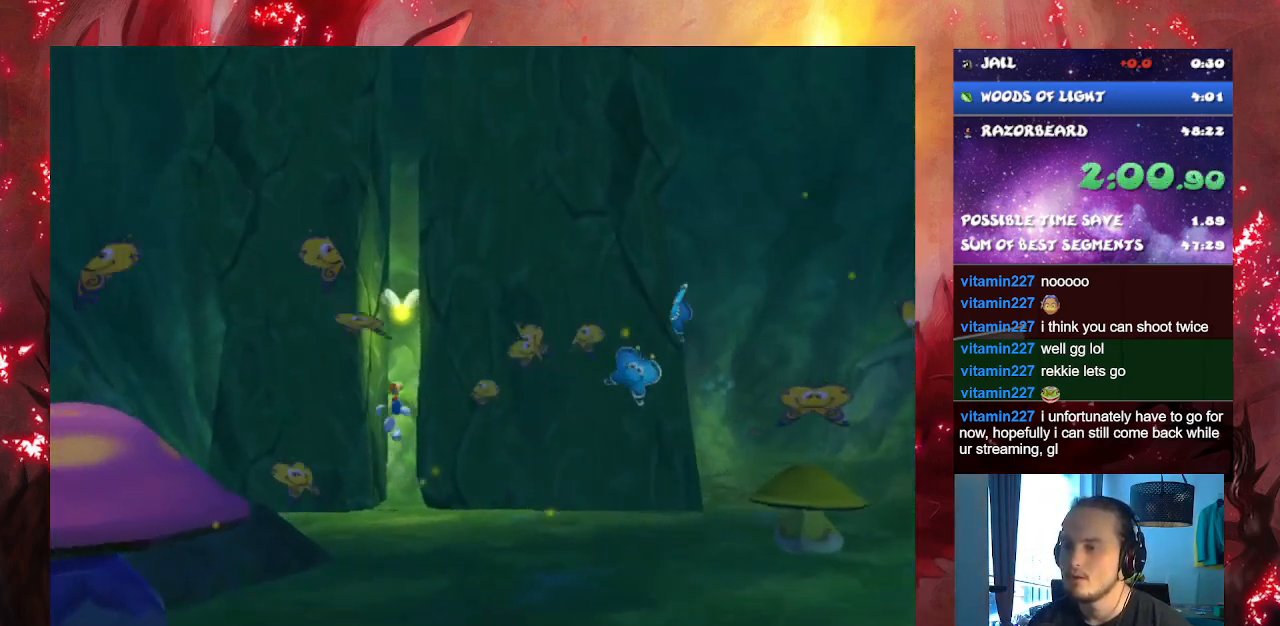
{"buttons": [], "left_stick": "up-left", "right_stick": "center", "button_events": [[267, "CROSS", "up"], [351, "CROSS", "down"], [467, "CROSS", "up"]]}
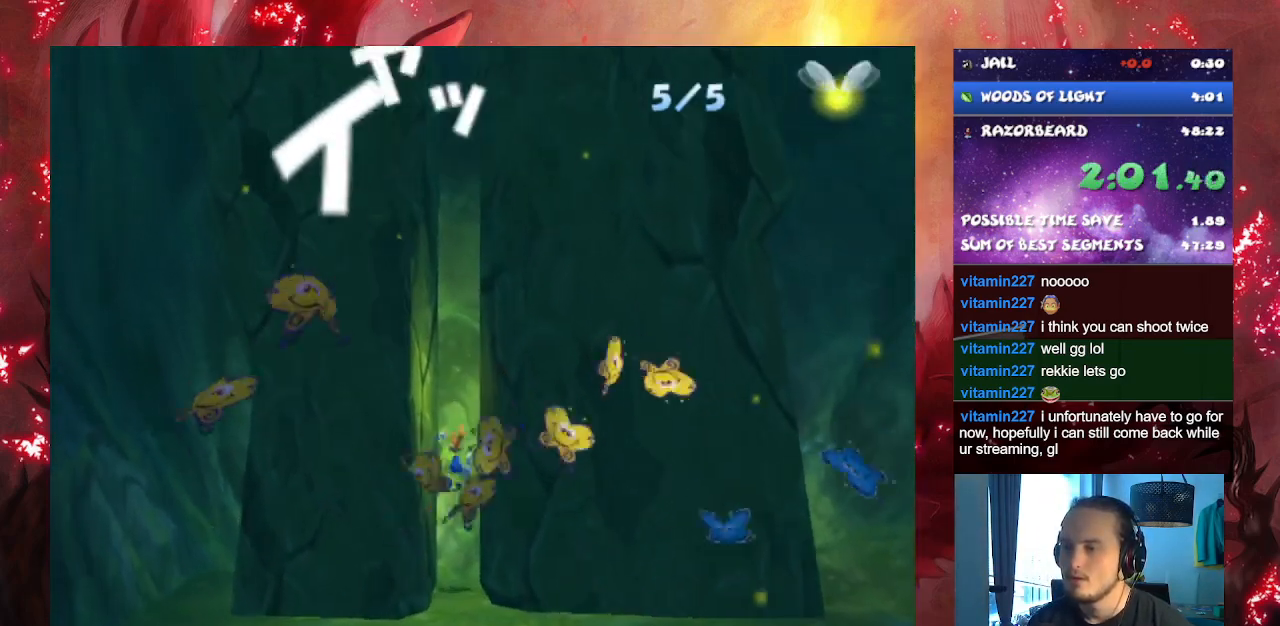
{"buttons": ["CROSS"], "left_stick": "up-left", "right_stick": "center", "button_events": [[16, "CROSS", "down"]]}
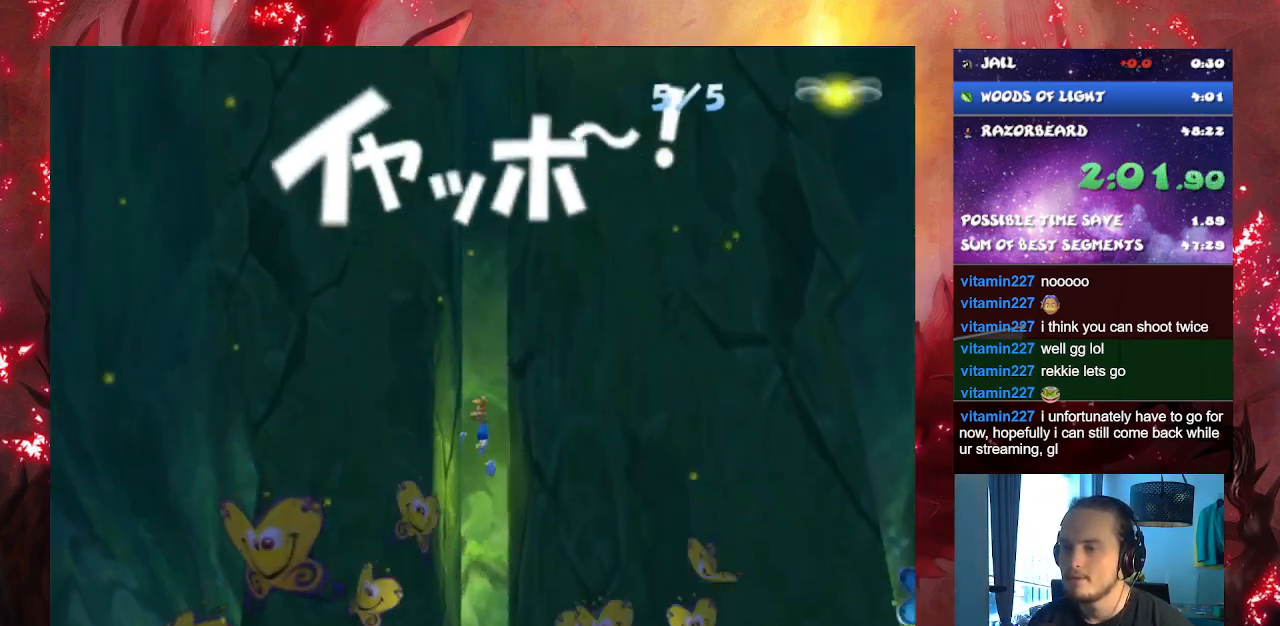
{"buttons": ["CROSS"], "left_stick": "up-left", "right_stick": "center", "button_events": [[100, "CROSS", "up"], [184, "CROSS", "down"], [284, "CROSS", "up"], [334, "CROSS", "down"]]}
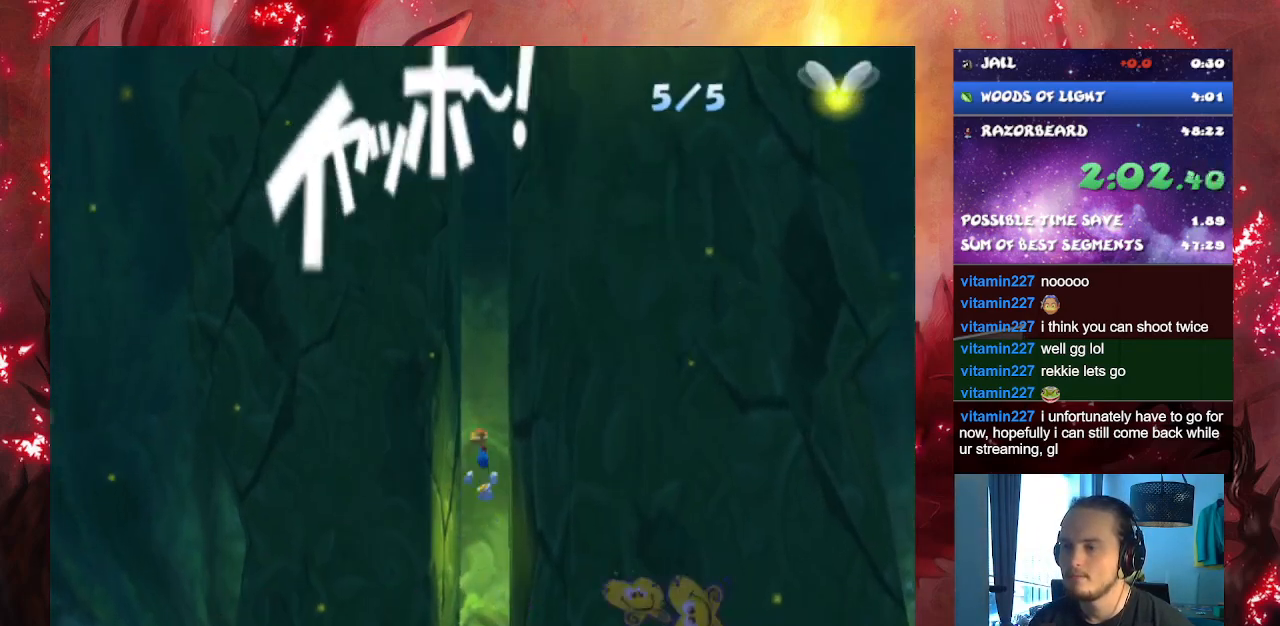
{"buttons": ["CROSS"], "left_stick": "up-left", "right_stick": "center", "button_events": [[367, "CROSS", "up"], [483, "CROSS", "down"]]}
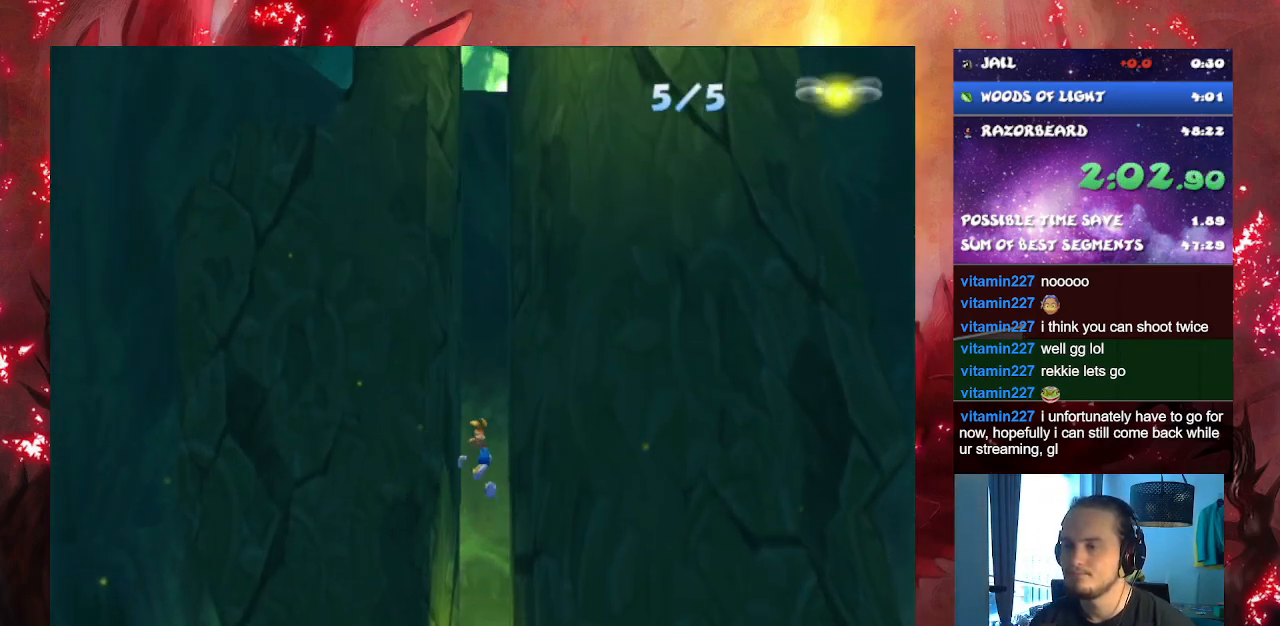
{"buttons": ["CROSS"], "left_stick": "up-left", "right_stick": "center", "button_events": [[84, "CROSS", "up"], [134, "CROSS", "down"]]}